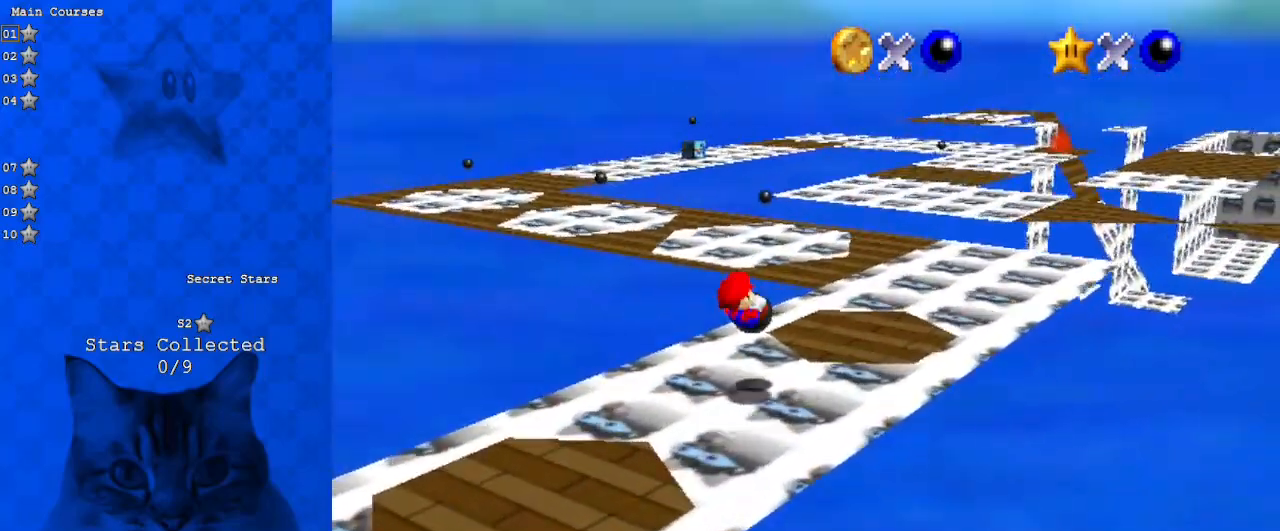
Gameplay with keyboard; each line is a JSON object with the keys held at the frame after it. "events" lists presses ("down") and releases ("up") of "a", "c", "ctrl", "d", "down", "left", "return", "right", "s", "shift", "up", "w", "x" and "y" between this image and that frame as [ms after this image, input, new state], when the widget could be followed in between. No other keys are recorded. Mouse input is not recorded.
{"keys": ["right", "shift", "up"], "events": [[33, "ctrl", "up"], [100, "shift", "up"], [267, "right", "up"], [367, "shift", "down"], [467, "right", "down"]]}
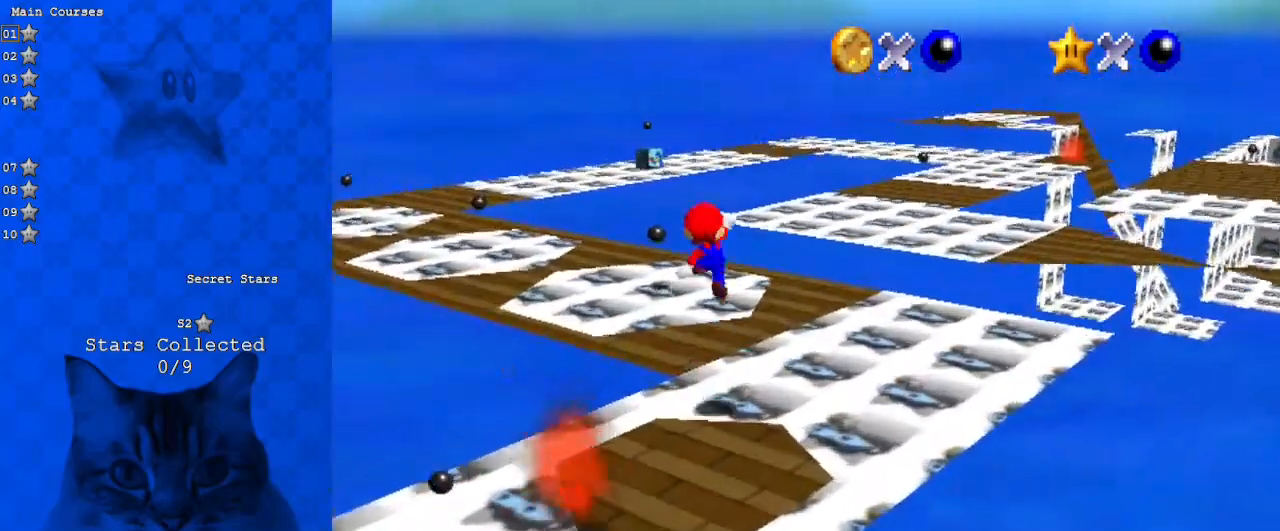
{"keys": ["d", "right", "up"], "events": [[267, "shift", "up"], [433, "up", "up"], [467, "d", "down"], [500, "up", "down"]]}
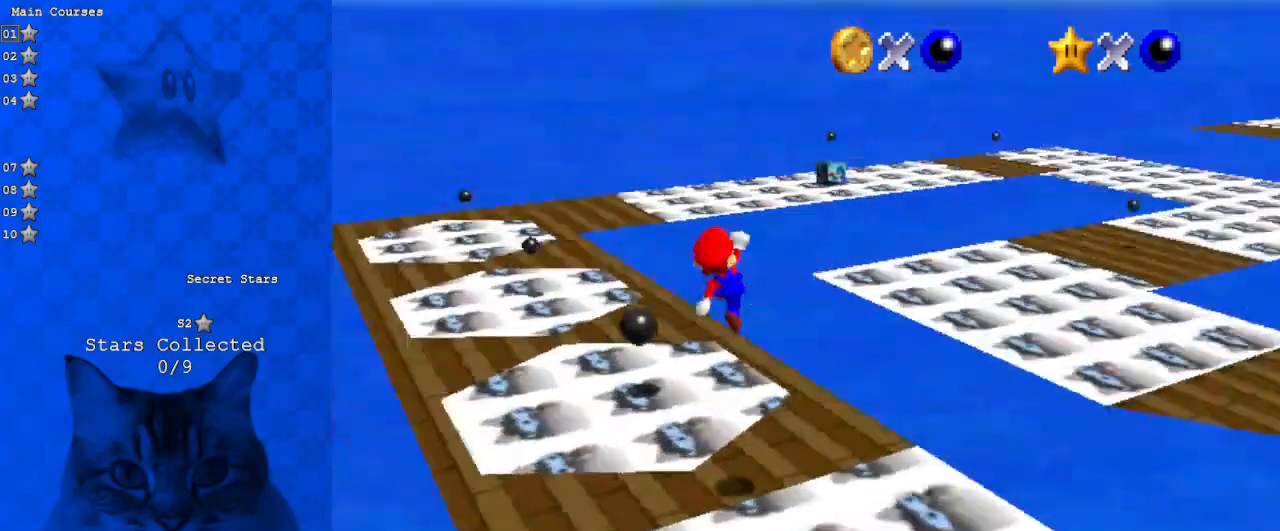
{"keys": ["up"], "events": [[100, "d", "up"], [100, "up", "up"], [300, "up", "down"], [400, "right", "up"]]}
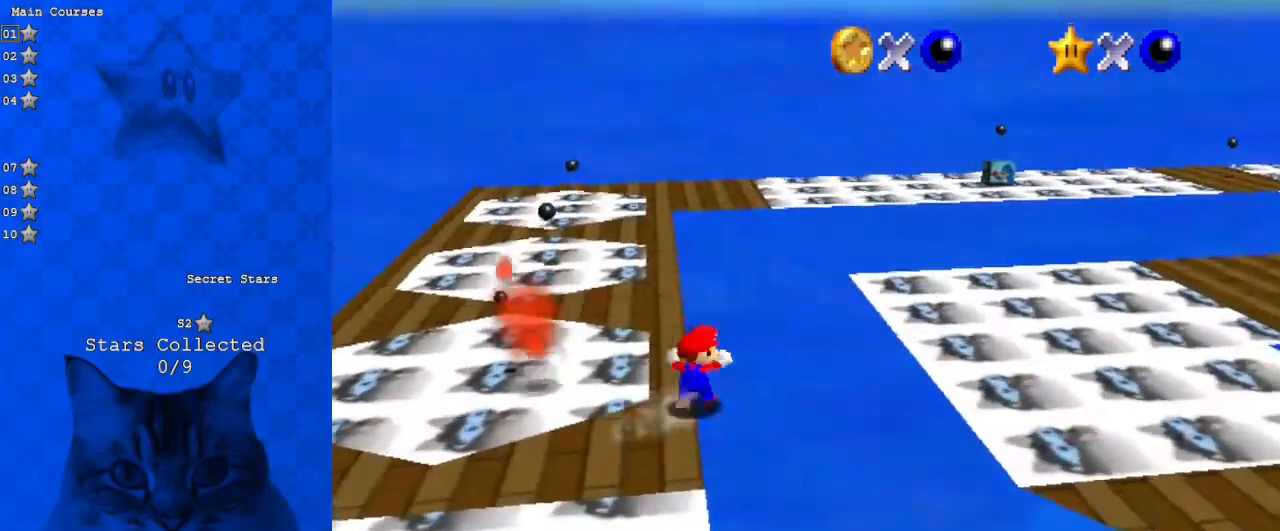
{"keys": ["shift", "up", "y"], "events": [[67, "left", "down"], [167, "left", "up"], [400, "y", "down"], [433, "shift", "down"]]}
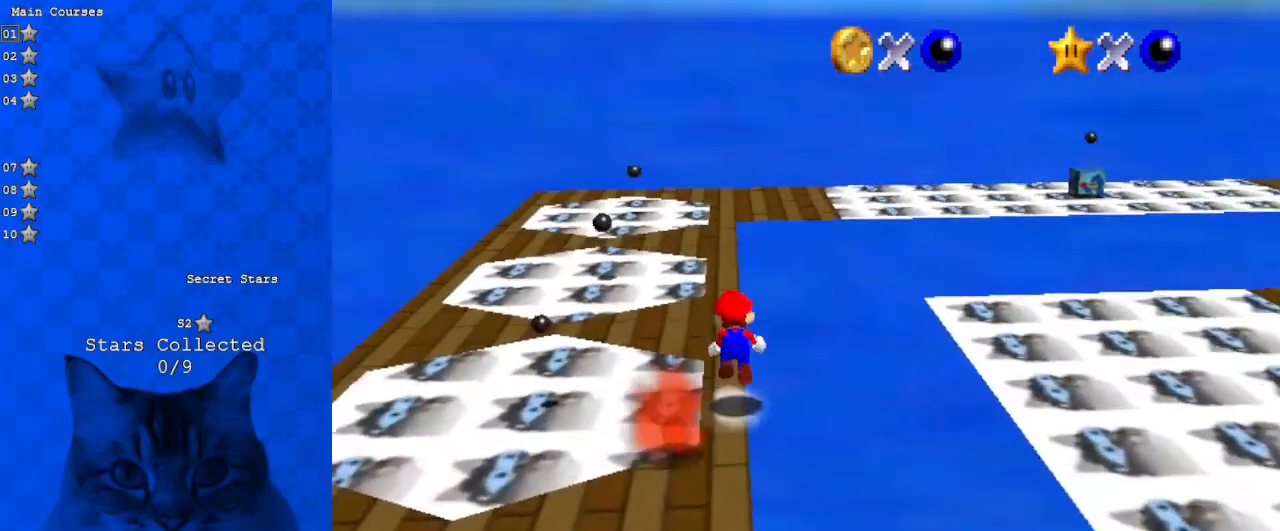
{"keys": ["up"], "events": [[400, "shift", "up"], [467, "y", "up"]]}
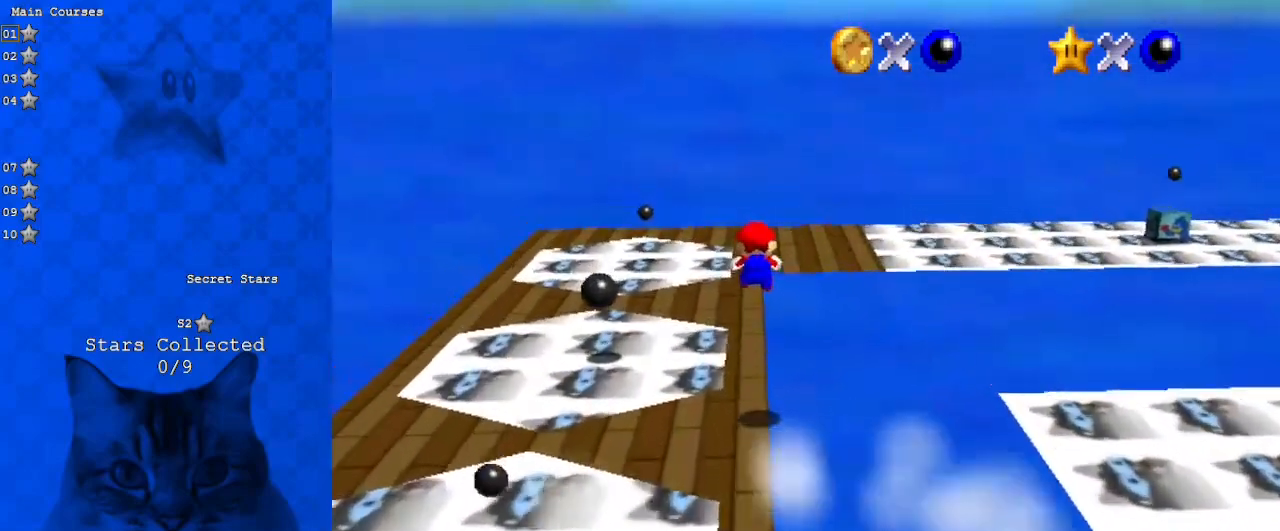
{"keys": ["left", "up"], "events": [[100, "up", "up"], [200, "down", "down"], [333, "down", "up"], [367, "left", "down"], [433, "up", "down"]]}
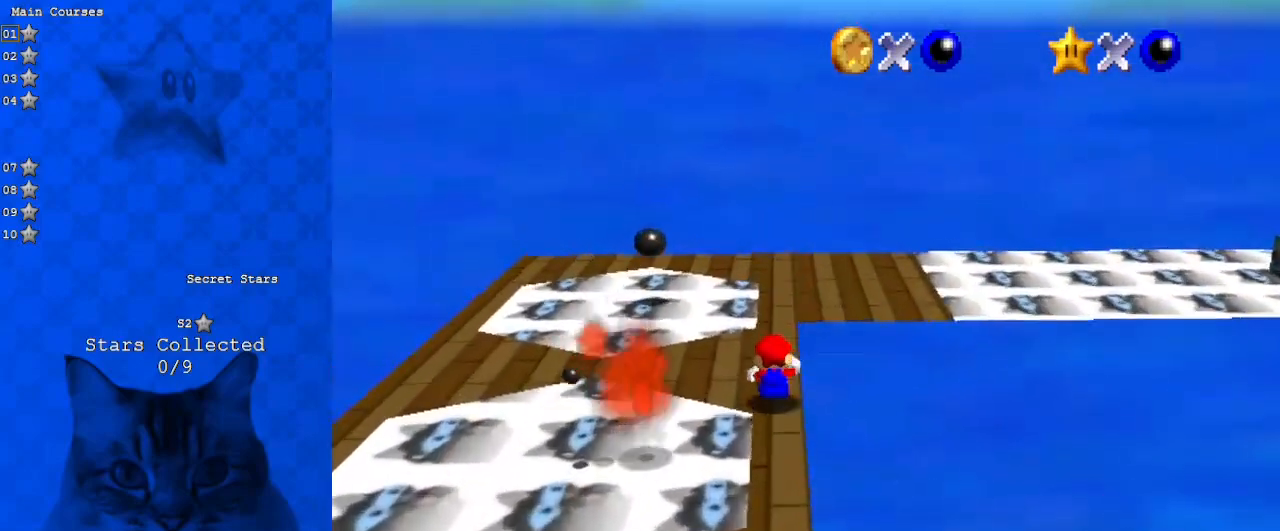
{"keys": ["a", "left", "shift"], "events": [[333, "shift", "down"], [433, "a", "down"], [500, "up", "up"]]}
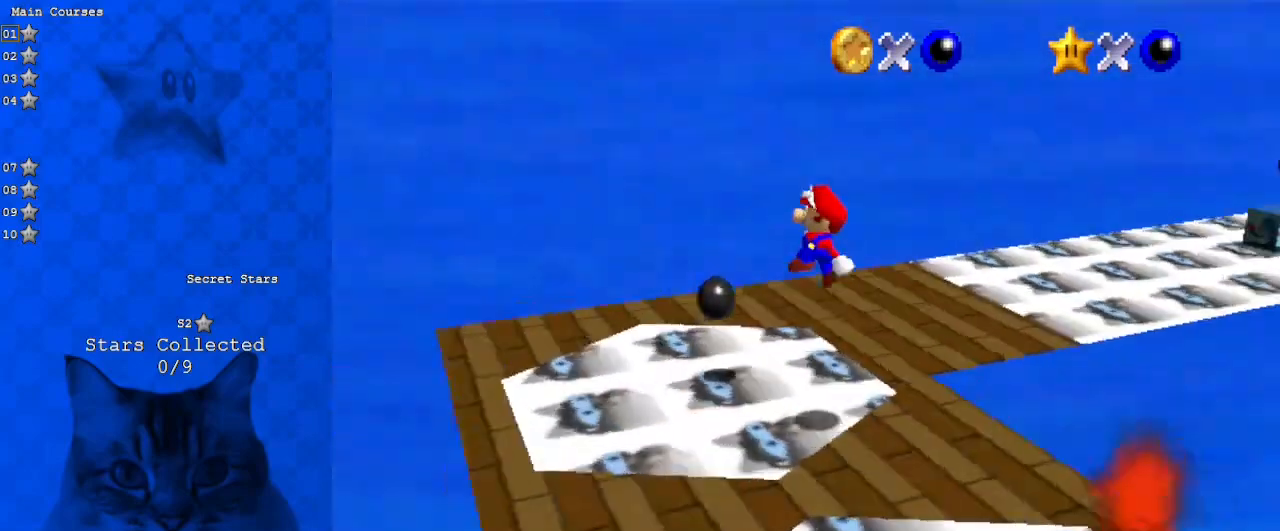
{"keys": ["a", "left", "shift", "up"], "events": [[67, "a", "up"], [67, "down", "down"], [133, "left", "up"], [133, "right", "down"], [267, "down", "up"], [267, "right", "up"], [300, "ctrl", "down"], [300, "left", "down"], [367, "up", "down"], [433, "a", "down"], [500, "ctrl", "up"]]}
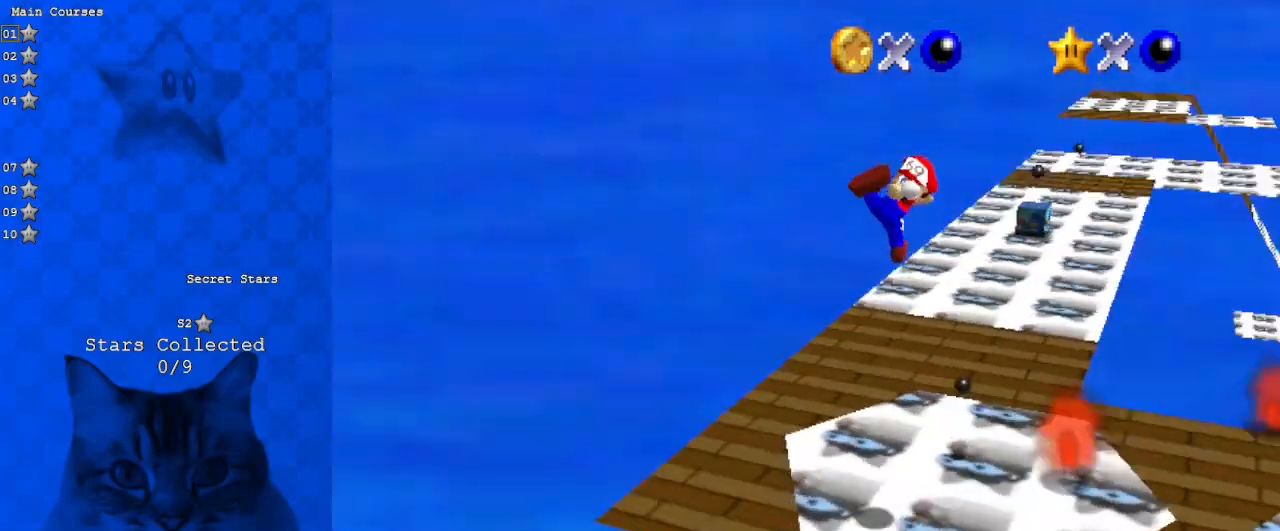
{"keys": ["down", "shift"], "events": [[100, "a", "up"], [167, "left", "up"], [267, "up", "up"], [367, "down", "down"]]}
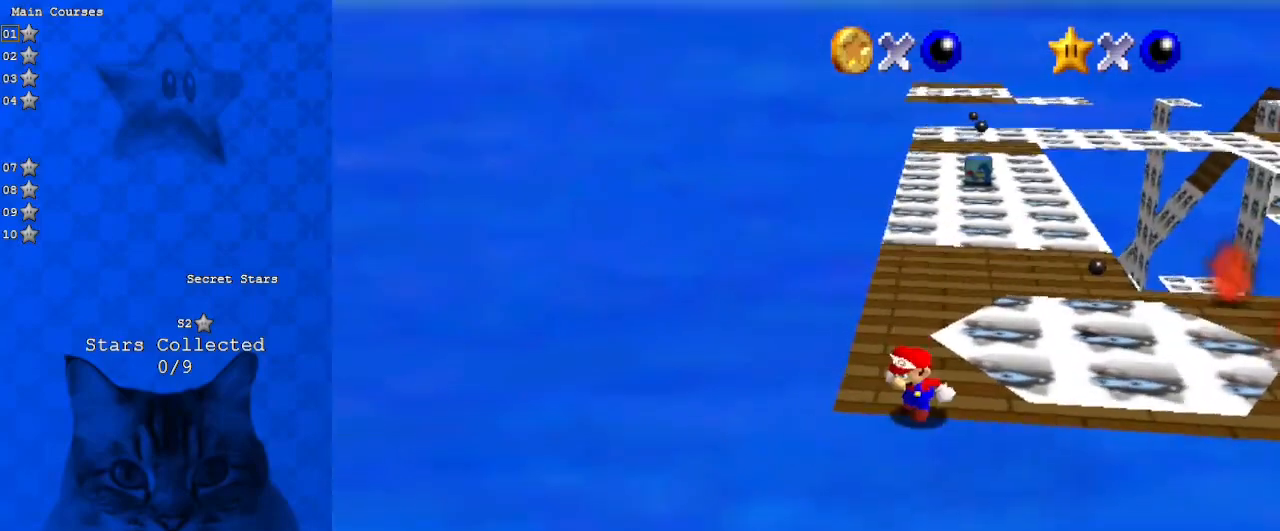
{"keys": ["up"], "events": [[100, "down", "up"], [133, "shift", "up"], [300, "up", "down"]]}
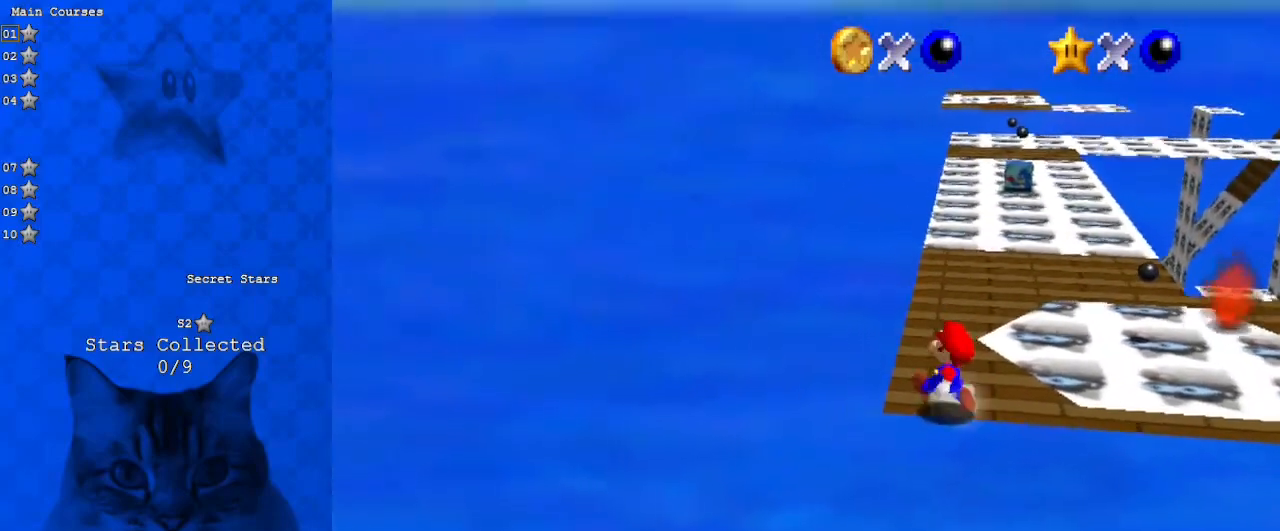
{"keys": ["down", "shift"], "events": [[267, "up", "up"], [333, "shift", "down"], [400, "down", "down"]]}
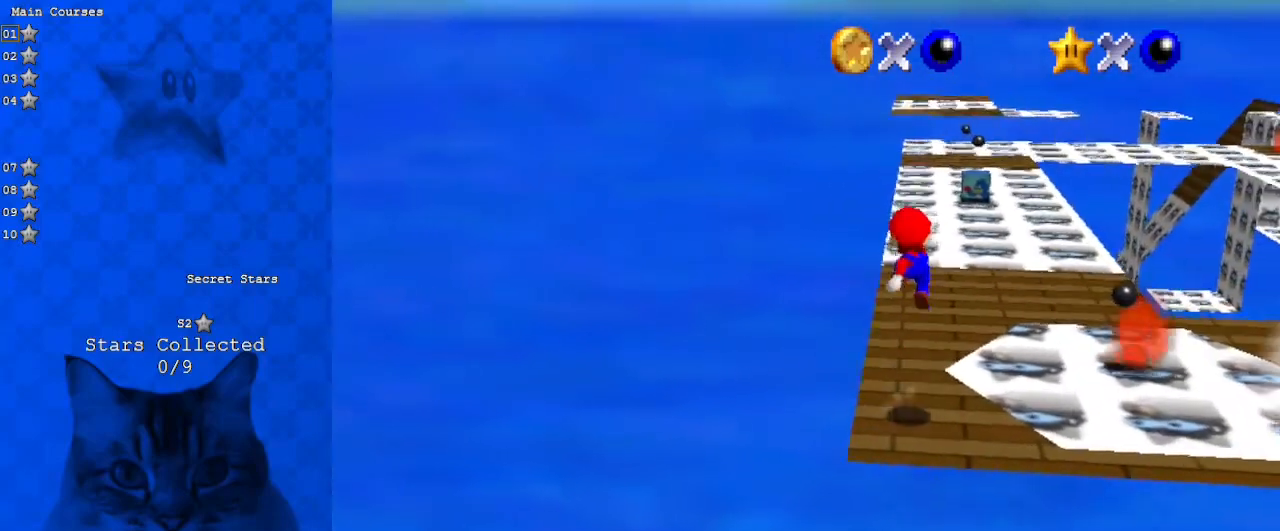
{"keys": ["down"], "events": [[133, "right", "down"], [233, "shift", "up"], [367, "right", "up"]]}
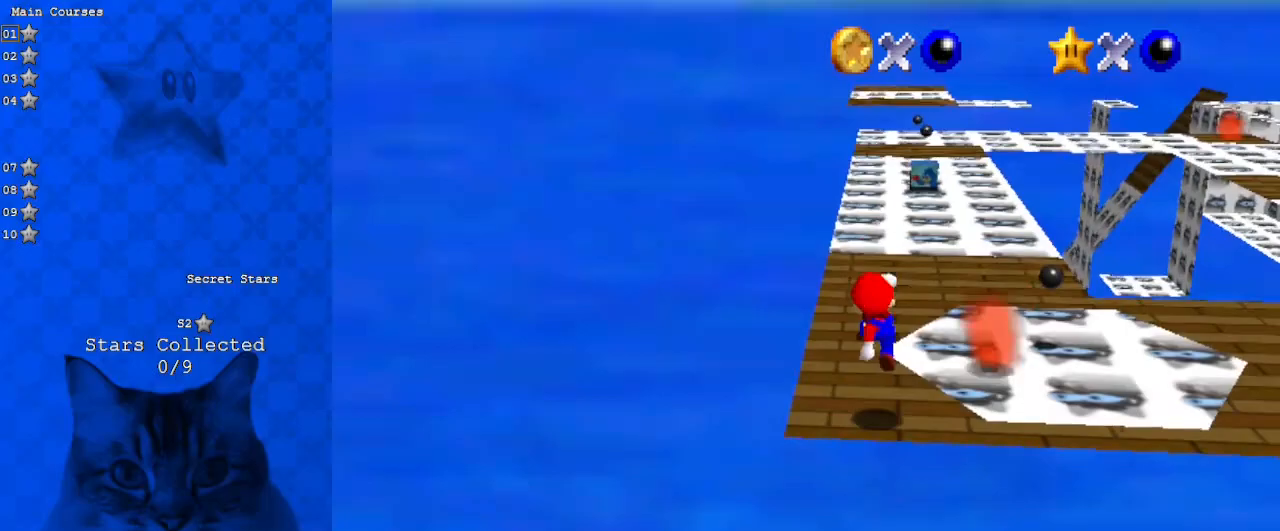
{"keys": ["up"], "events": [[33, "down", "up"], [233, "ctrl", "down"], [333, "up", "down"], [433, "ctrl", "up"]]}
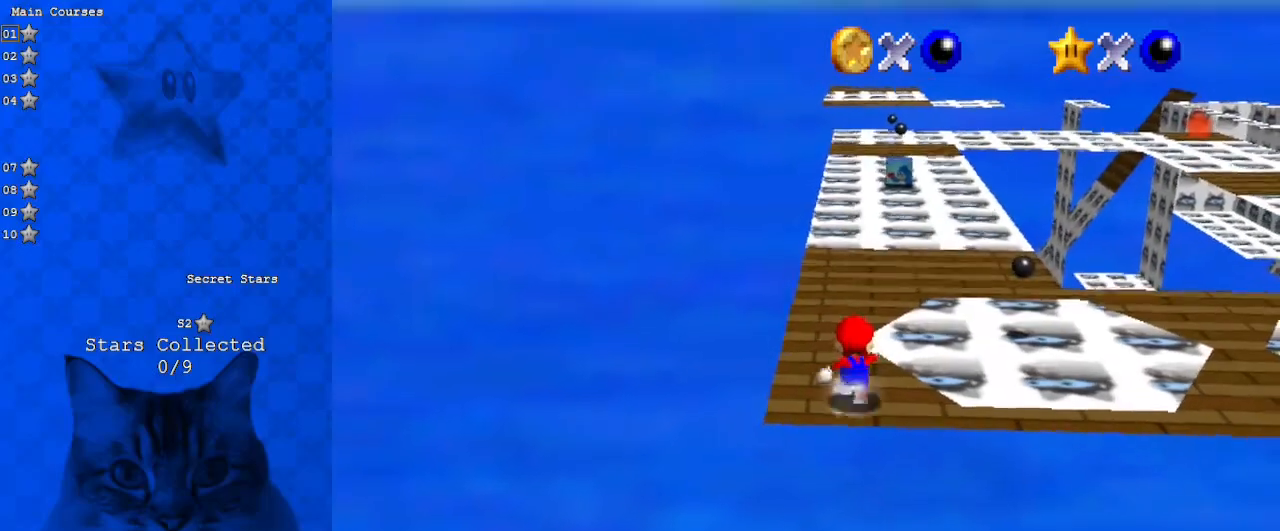
{"keys": ["right", "shift", "up"], "events": [[167, "shift", "down"], [300, "a", "down"], [333, "right", "down"], [467, "a", "up"]]}
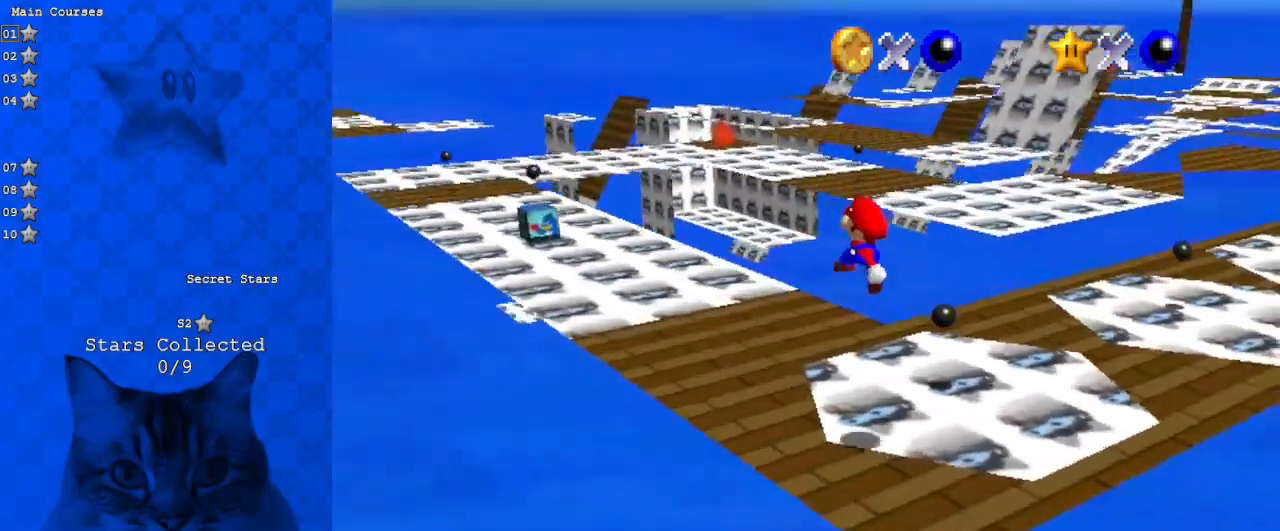
{"keys": ["left", "up"], "events": [[67, "right", "up"], [100, "ctrl", "down"], [100, "left", "down"], [267, "shift", "up"], [300, "ctrl", "up"], [300, "left", "up"], [433, "left", "down"]]}
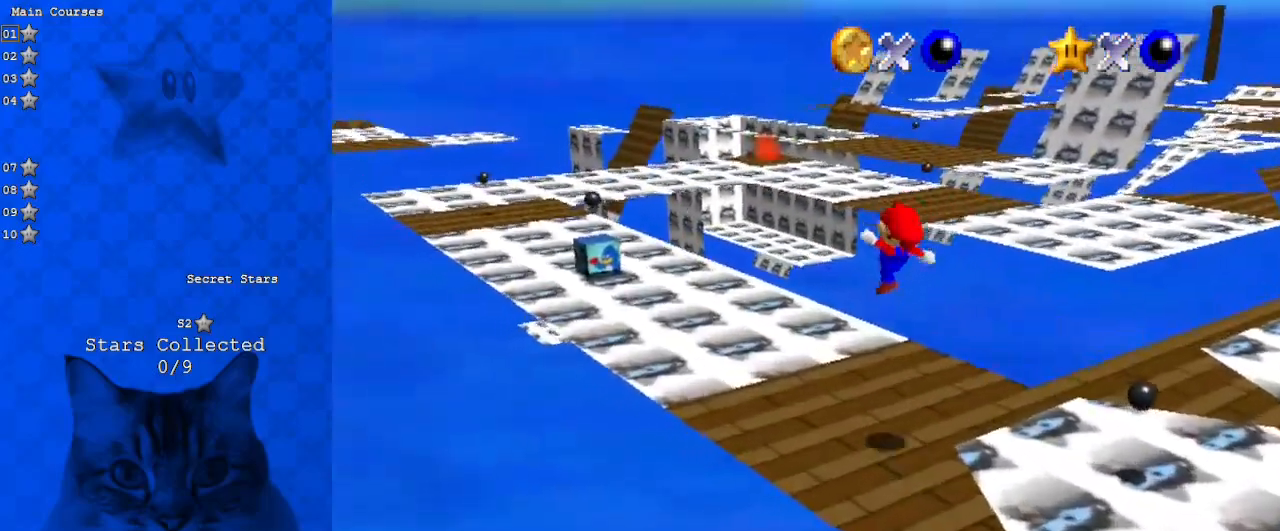
{"keys": ["left", "shift", "up"], "events": [[367, "shift", "down"]]}
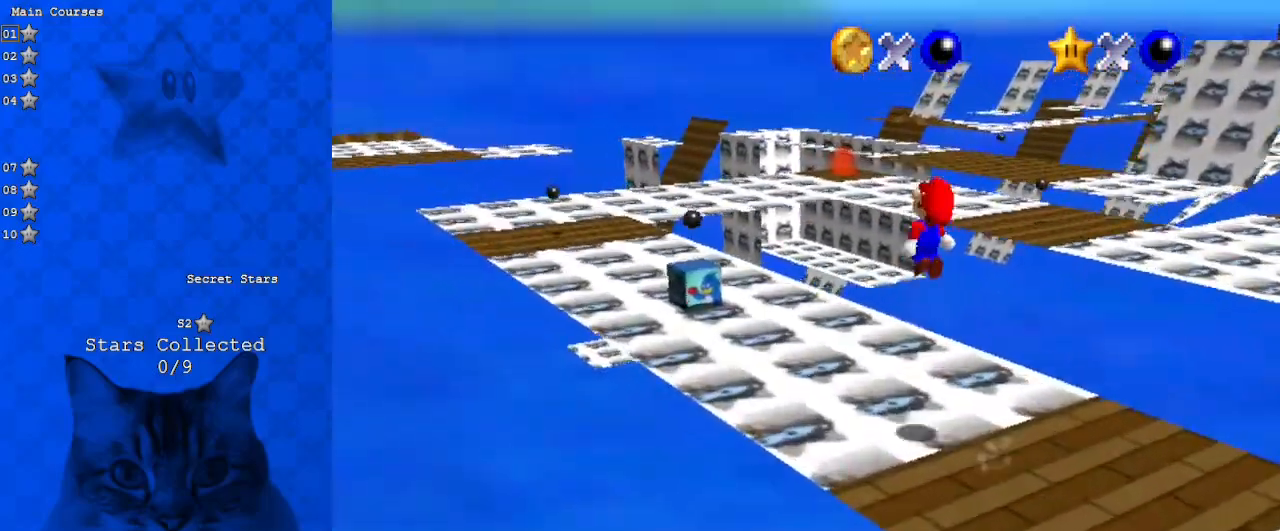
{"keys": ["right", "shift"], "events": [[100, "left", "up"], [200, "a", "down"], [233, "left", "down"], [433, "a", "up"], [433, "right", "down"], [467, "left", "up"], [467, "up", "up"]]}
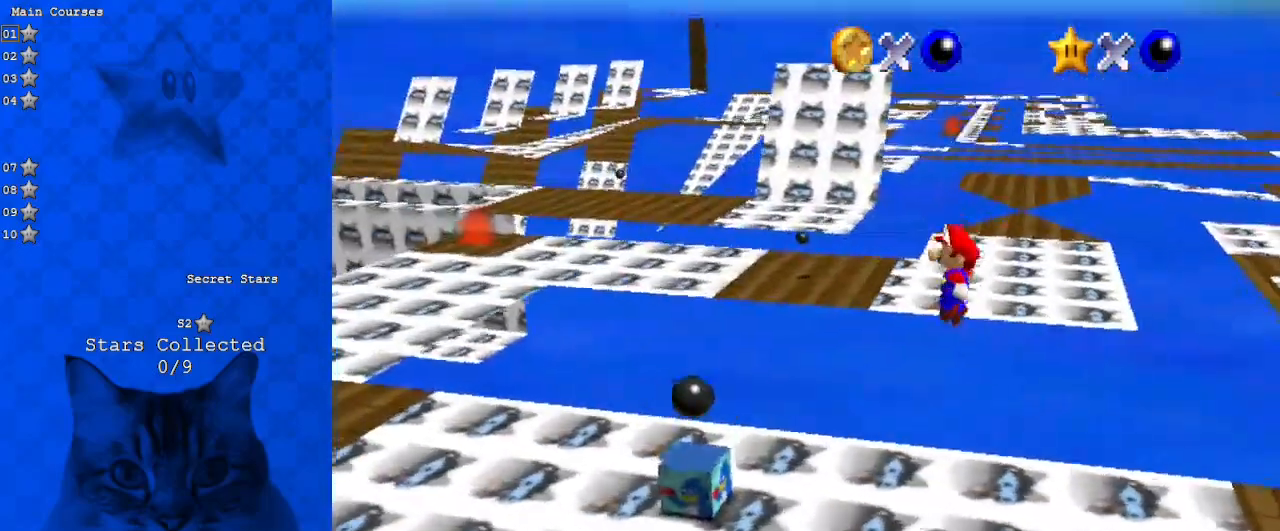
{"keys": ["right"], "events": [[100, "right", "up"], [167, "ctrl", "down"], [200, "left", "down"], [233, "up", "down"], [400, "ctrl", "up"], [433, "left", "up"], [433, "right", "down"], [433, "shift", "up"], [433, "up", "up"]]}
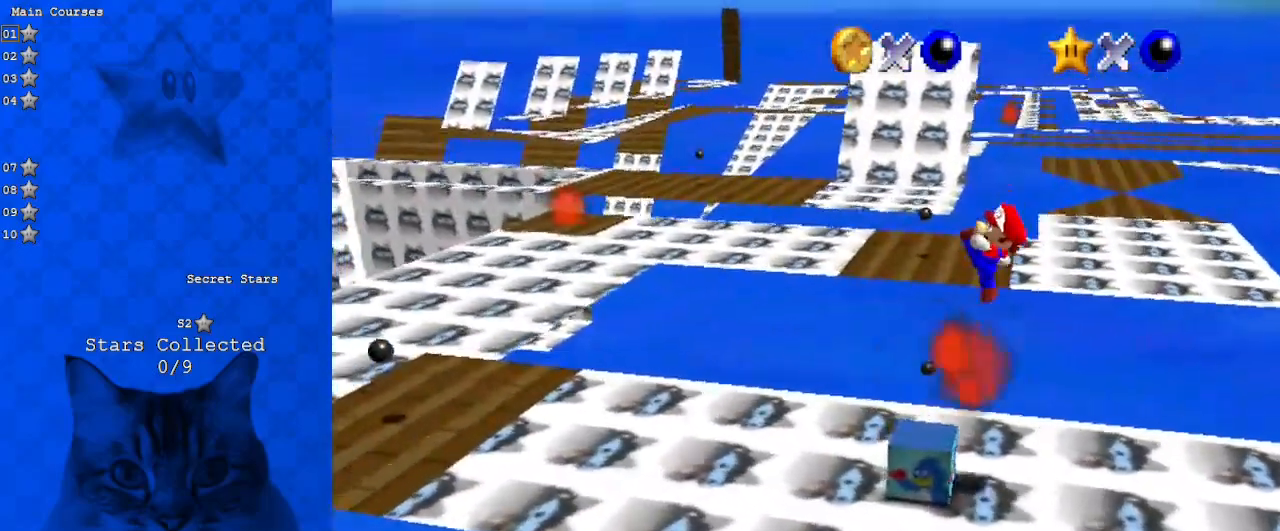
{"keys": ["down", "right"], "events": [[267, "shift", "down"], [400, "shift", "up"], [433, "down", "down"]]}
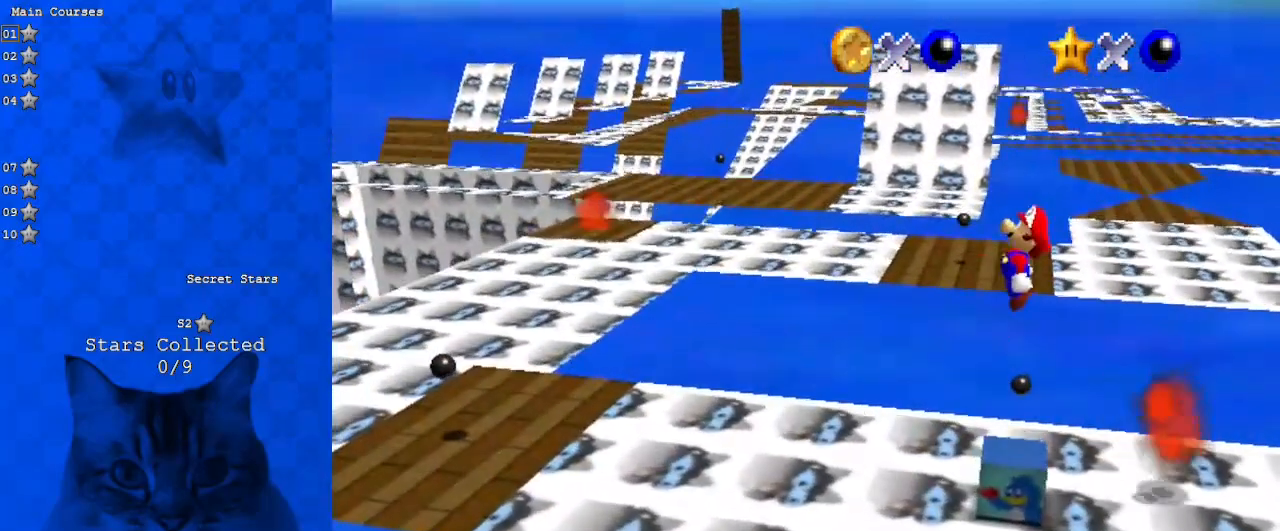
{"keys": [], "events": [[133, "down", "up"], [167, "left", "down"], [233, "right", "up"], [400, "left", "up"]]}
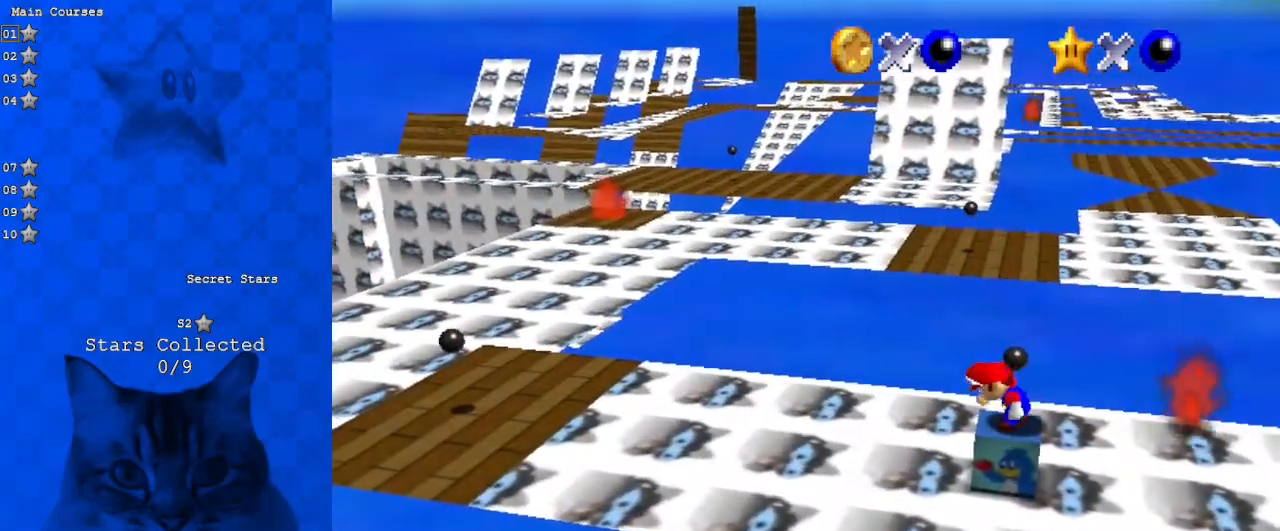
{"keys": ["ctrl"], "events": [[67, "right", "down"], [67, "shift", "down"], [200, "shift", "up"], [333, "left", "down"], [333, "right", "up"], [433, "ctrl", "down"], [467, "left", "up"]]}
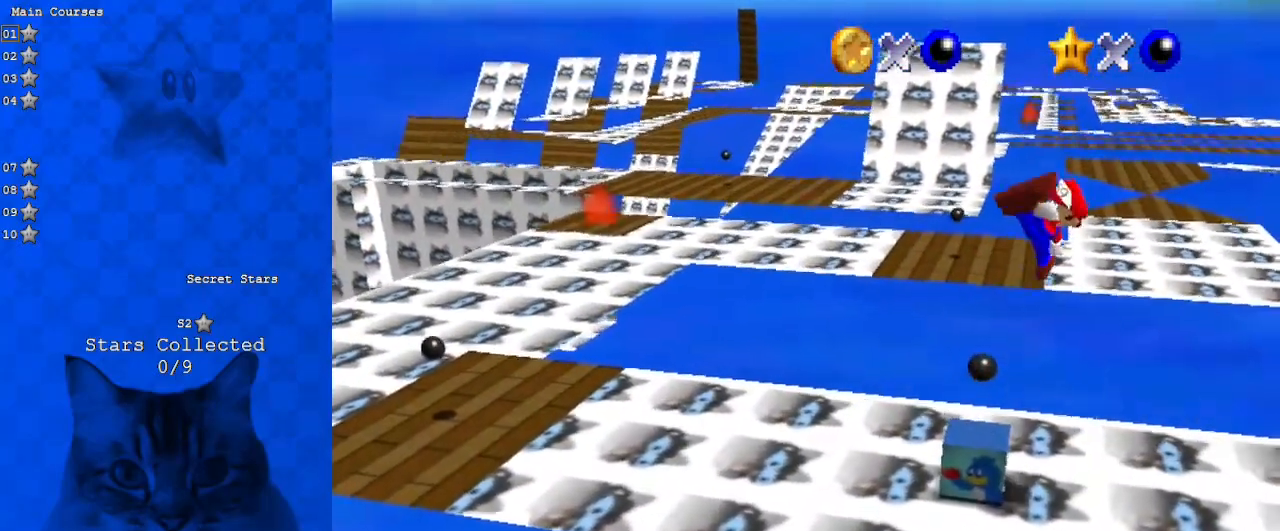
{"keys": ["left"], "events": [[67, "ctrl", "up"], [100, "left", "down"]]}
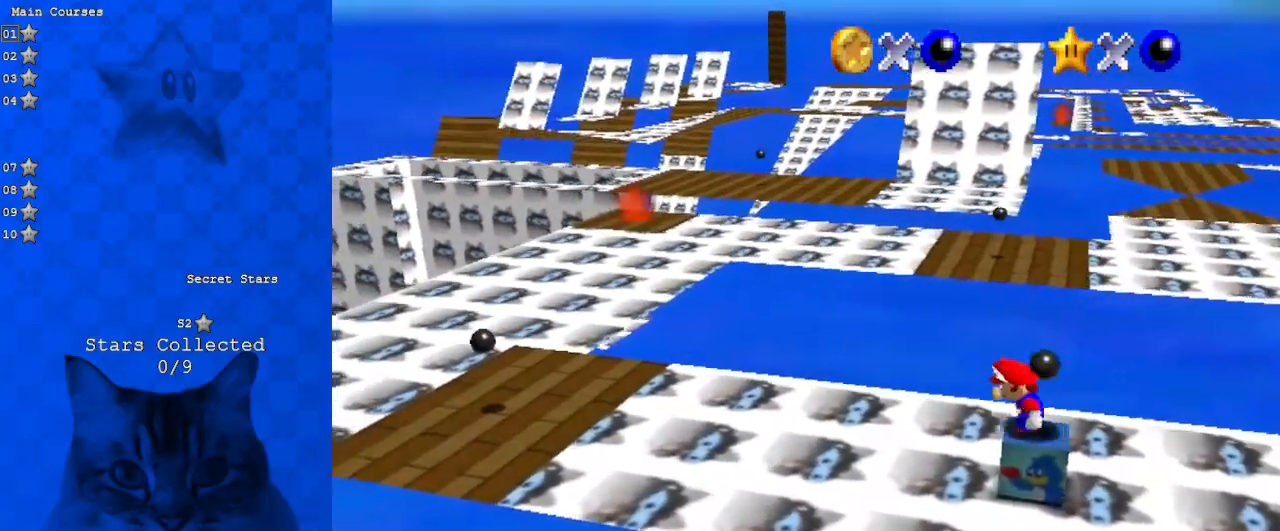
{"keys": ["right", "shift"], "events": [[33, "shift", "down"], [367, "up", "down"], [500, "left", "up"], [500, "right", "down"], [500, "up", "up"]]}
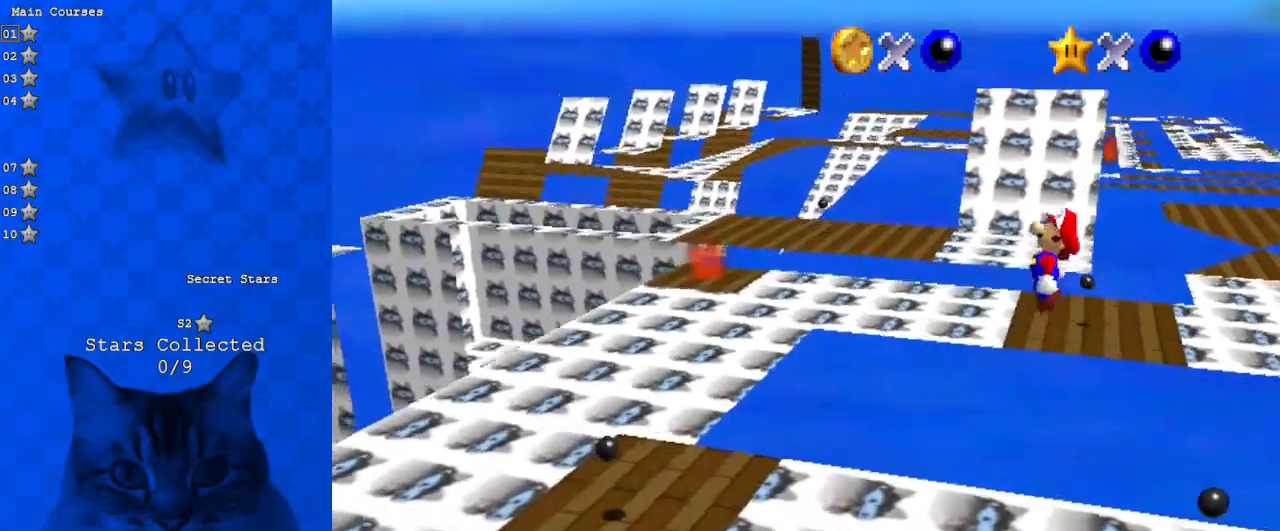
{"keys": ["left", "up"], "events": [[100, "up", "down"], [133, "left", "down"], [133, "right", "up"], [200, "ctrl", "down"], [367, "ctrl", "up"], [433, "shift", "up"]]}
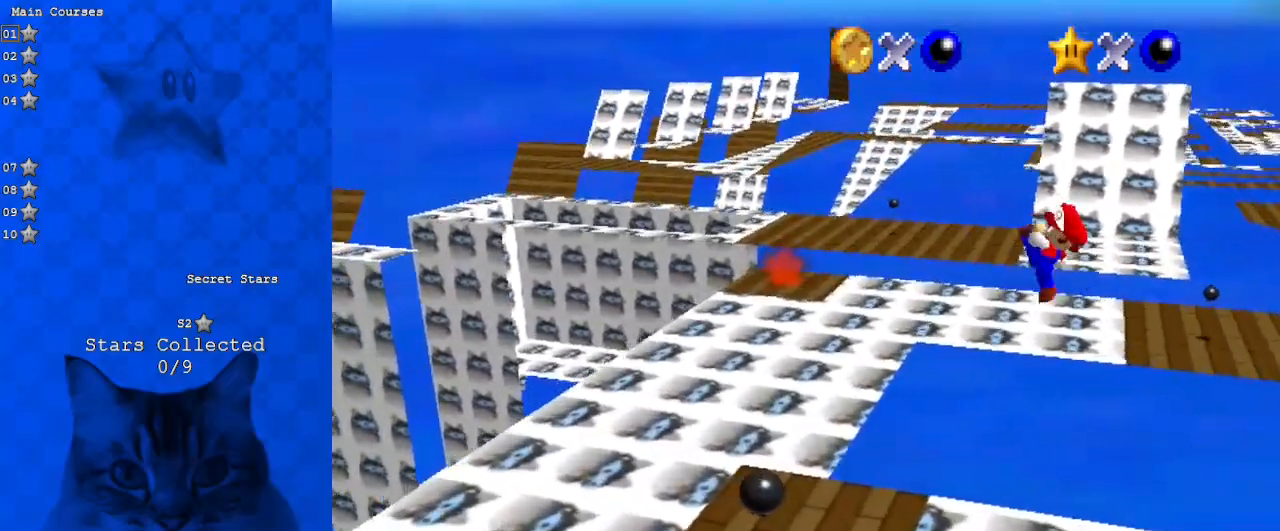
{"keys": ["down", "right", "shift"], "events": [[67, "left", "up"], [200, "right", "down"], [267, "up", "up"], [433, "down", "down"], [433, "shift", "down"]]}
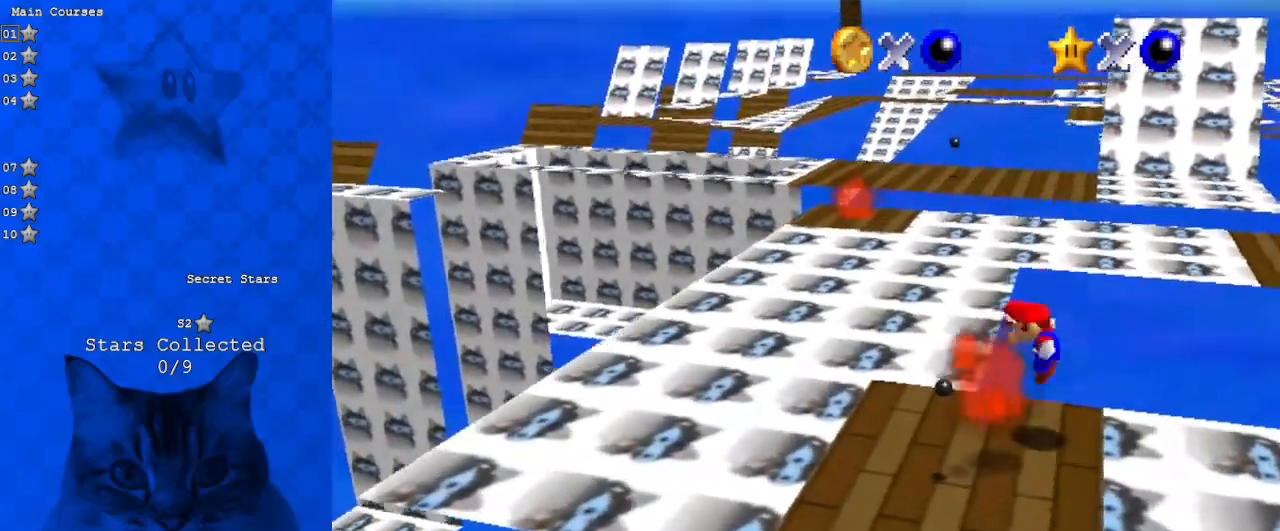
{"keys": ["down"], "events": [[133, "shift", "up"], [200, "ctrl", "down"], [300, "right", "up"], [367, "ctrl", "up"]]}
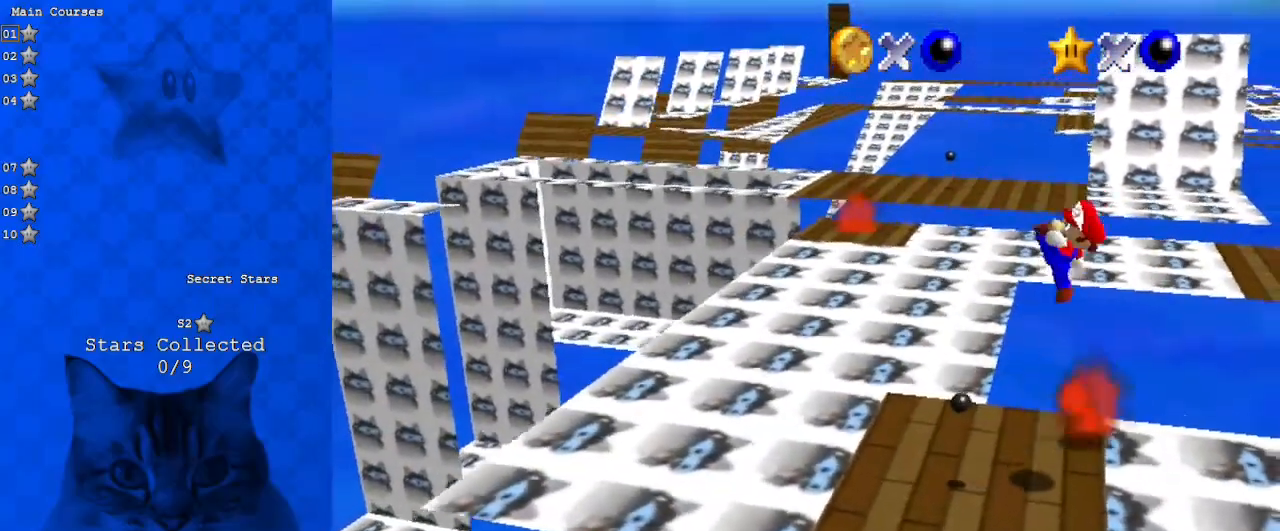
{"keys": ["down", "right"], "events": [[100, "left", "down"], [167, "down", "up"], [167, "left", "up"], [467, "down", "down"], [500, "right", "down"]]}
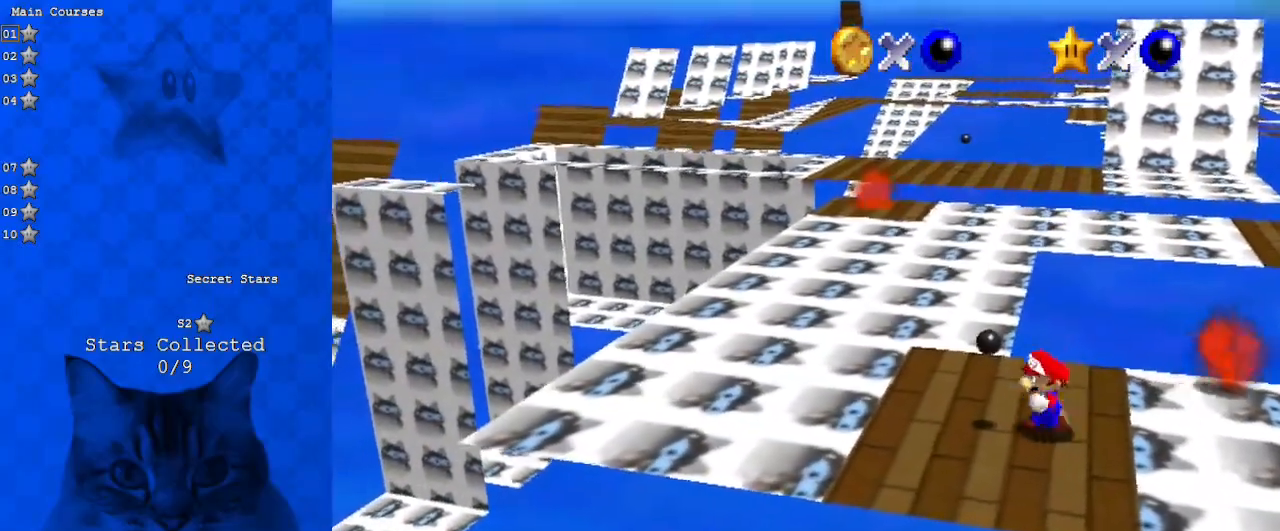
{"keys": ["left"], "events": [[333, "right", "up"], [367, "left", "down"], [467, "down", "up"]]}
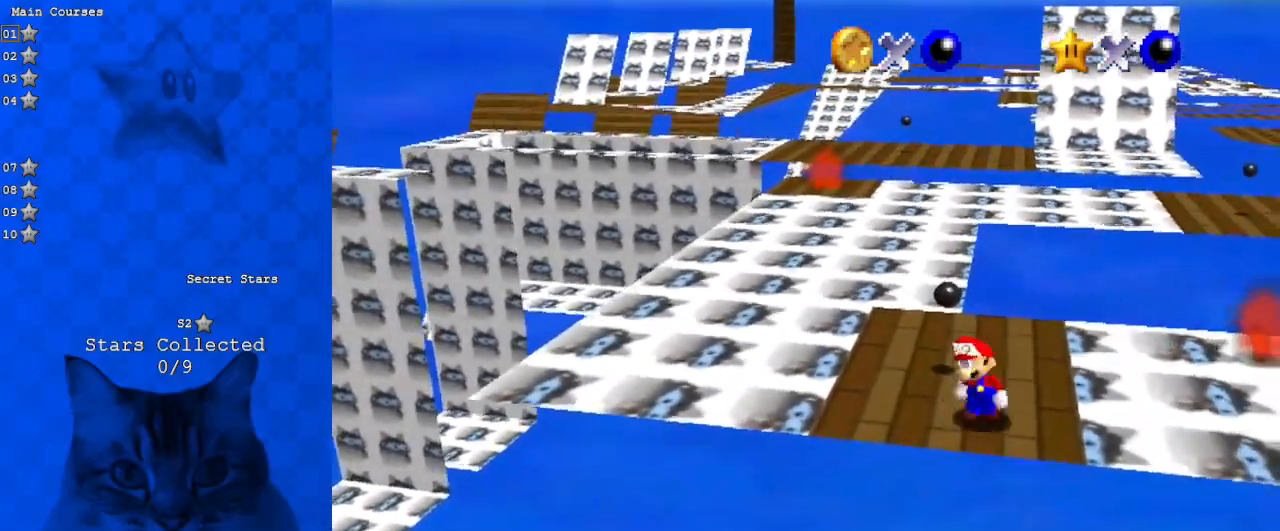
{"keys": ["up"], "events": [[100, "up", "down"], [400, "left", "up"]]}
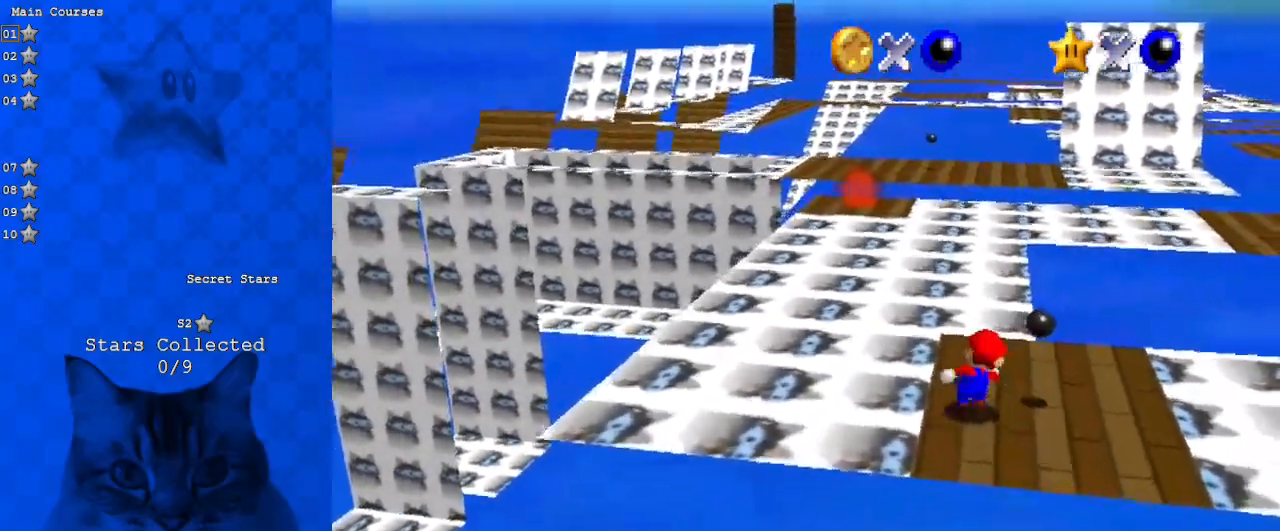
{"keys": ["shift", "up", "y"], "events": [[300, "left", "down"], [400, "y", "down"], [467, "left", "up"], [467, "shift", "down"]]}
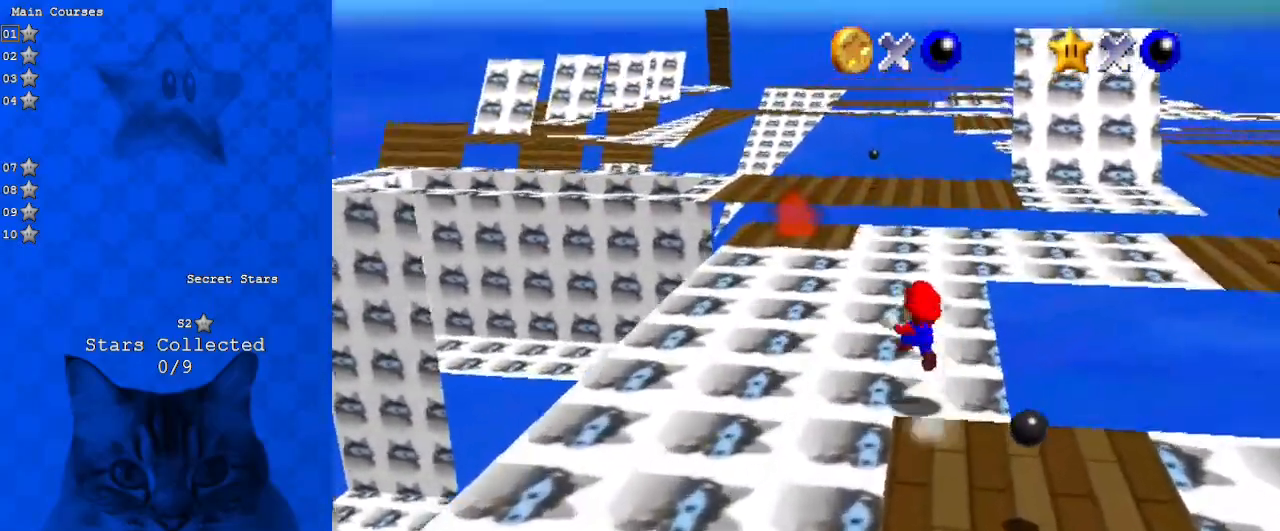
{"keys": ["shift", "up", "y"], "events": [[200, "left", "down"], [267, "left", "up"]]}